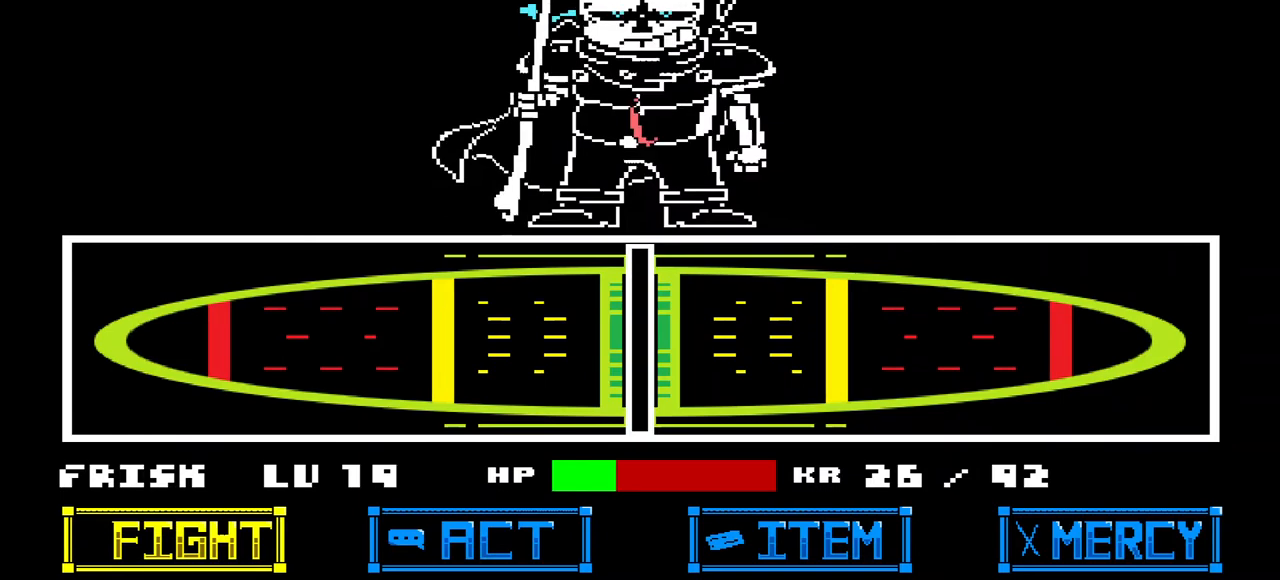
Gameplay with keyboard; each line is a JSON object with the keys held at the frame after it. "events" lists presses ("down") and releases ("up") of "c", "down", "left", "right", "up", "x" and "z" between this image and that frame as [ms after this image, input, new state], when the widget could be followed in between. No other keys are recorded. Mouse input is not recorded.
{"keys": [], "events": []}
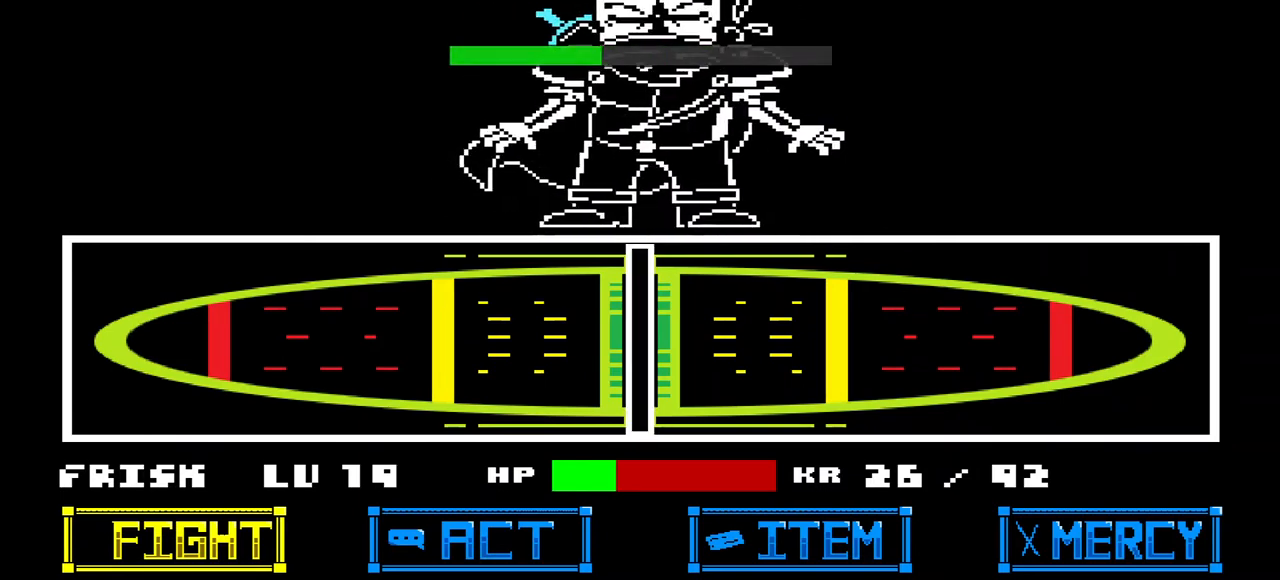
{"keys": [], "events": []}
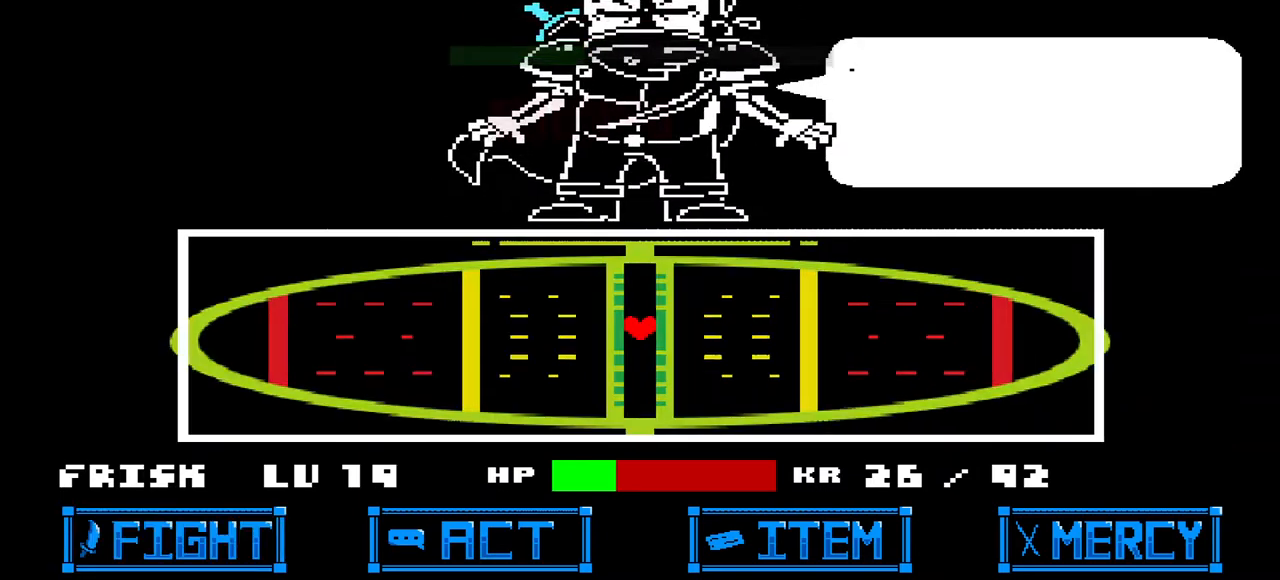
{"keys": [], "events": []}
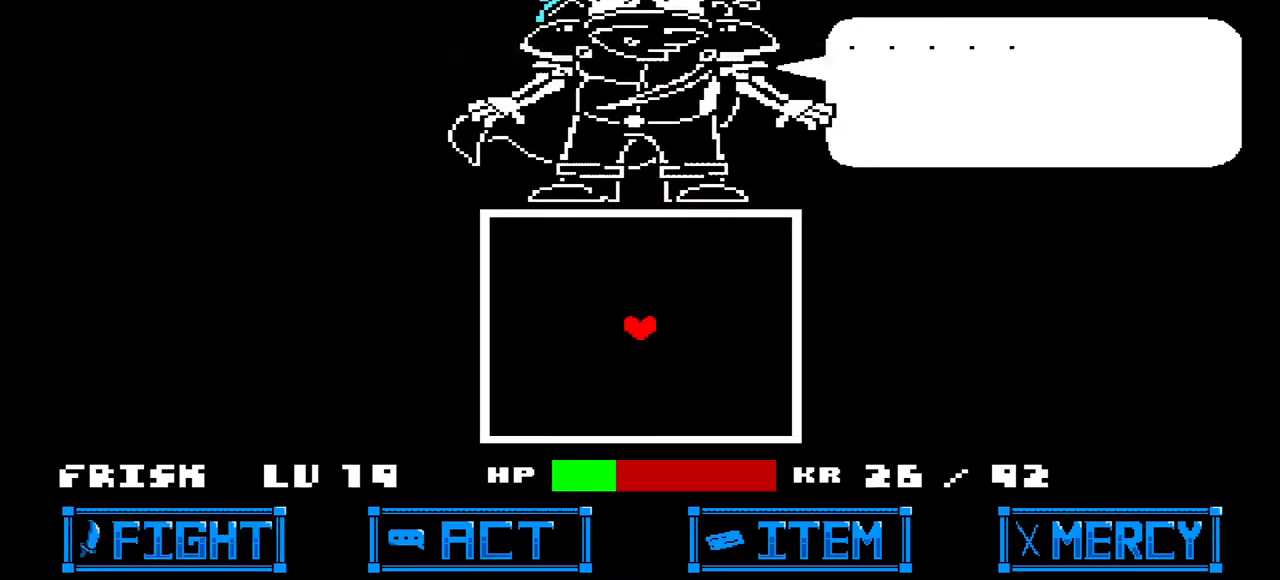
{"keys": [], "events": []}
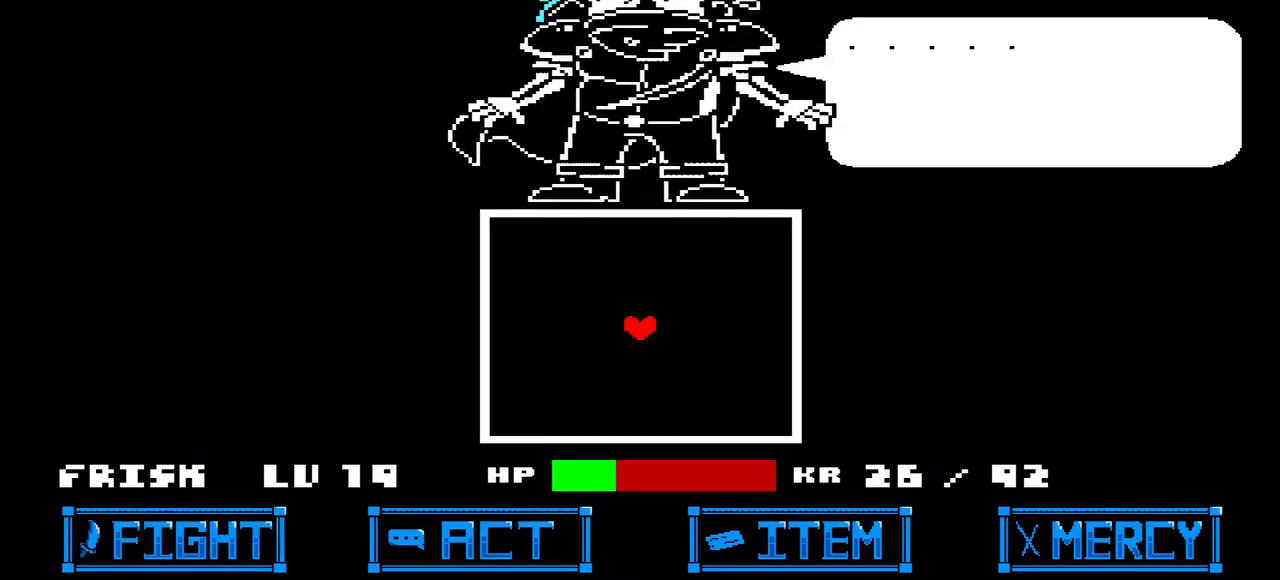
{"keys": [], "events": []}
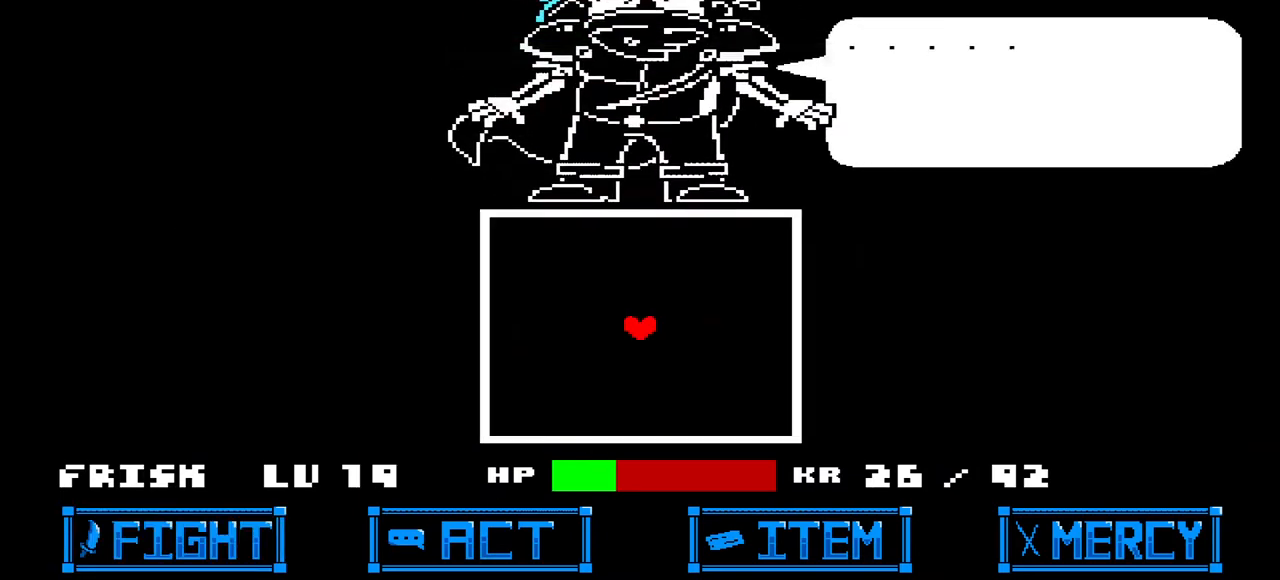
{"keys": [], "events": []}
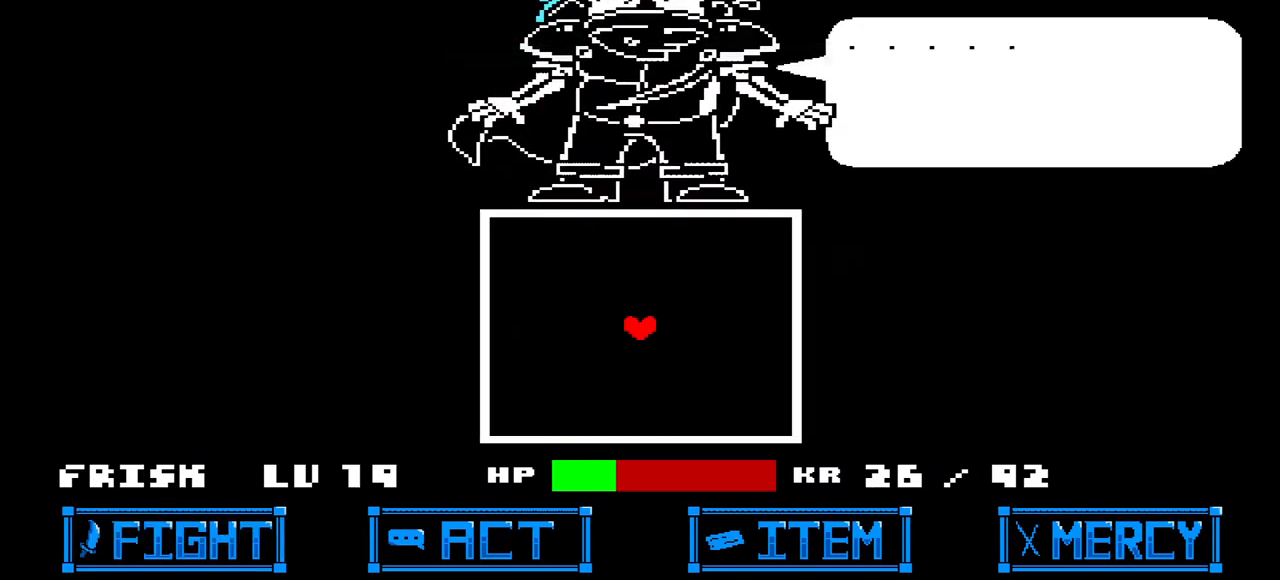
{"keys": [], "events": []}
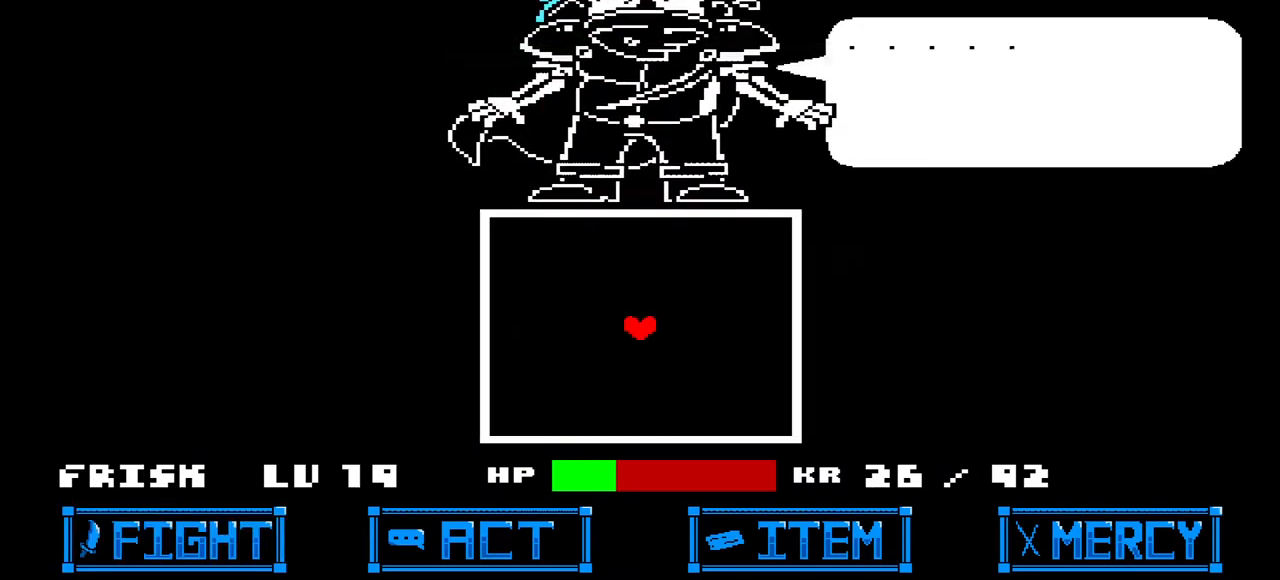
{"keys": [], "events": []}
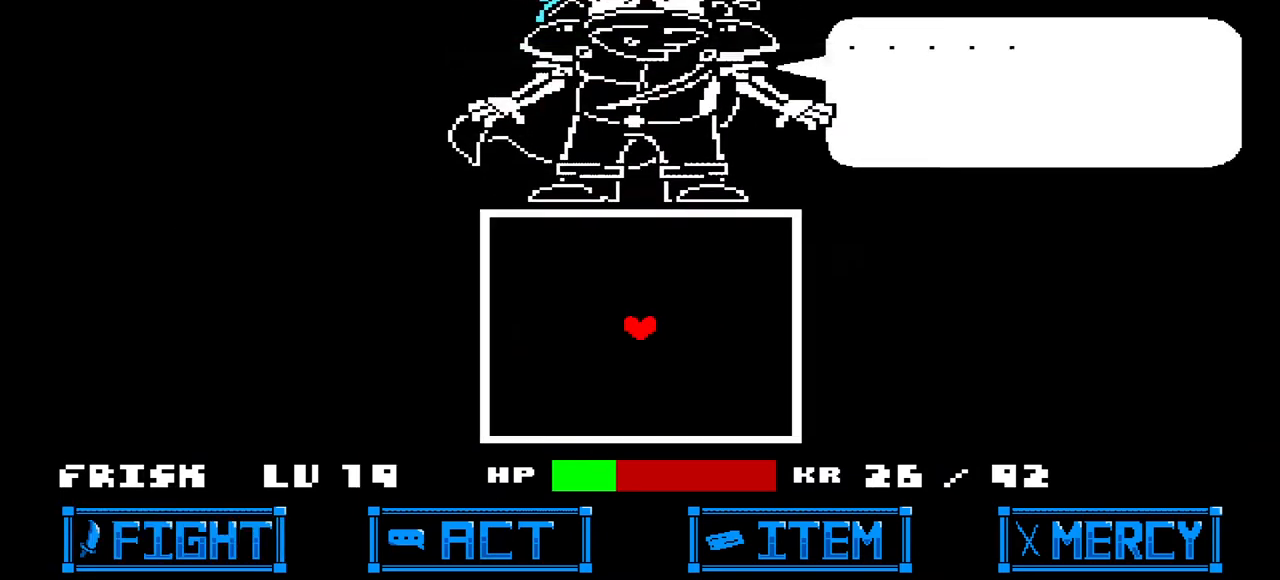
{"keys": [], "events": []}
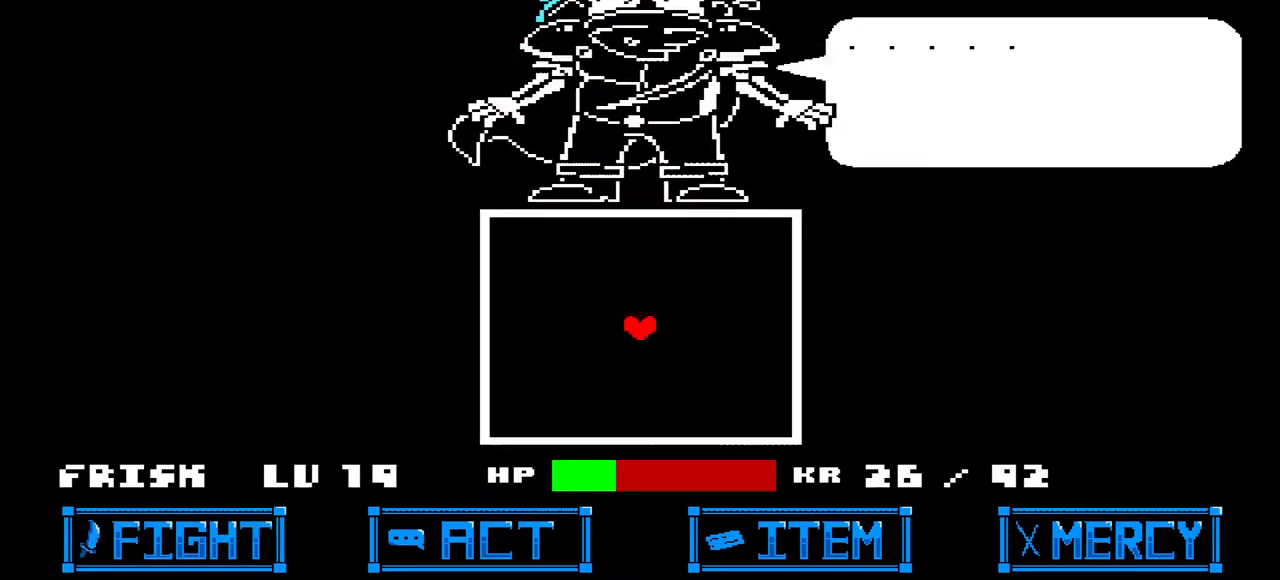
{"keys": [], "events": [[100, "z", "down"], [233, "z", "up"]]}
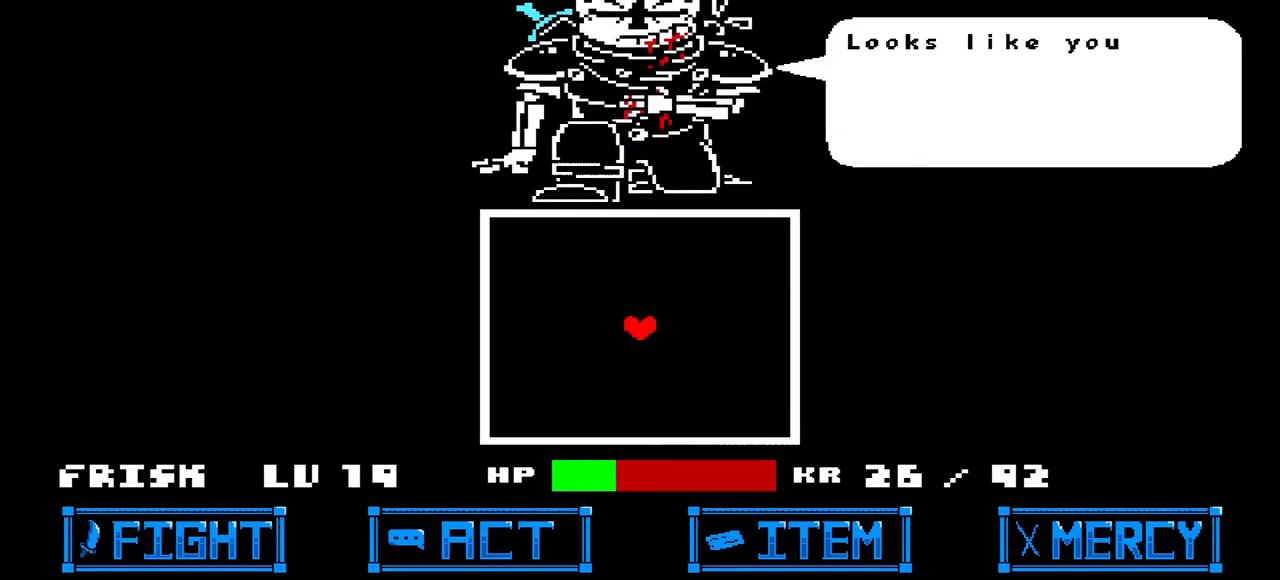
{"keys": [], "events": [[200, "x", "down"], [400, "x", "up"]]}
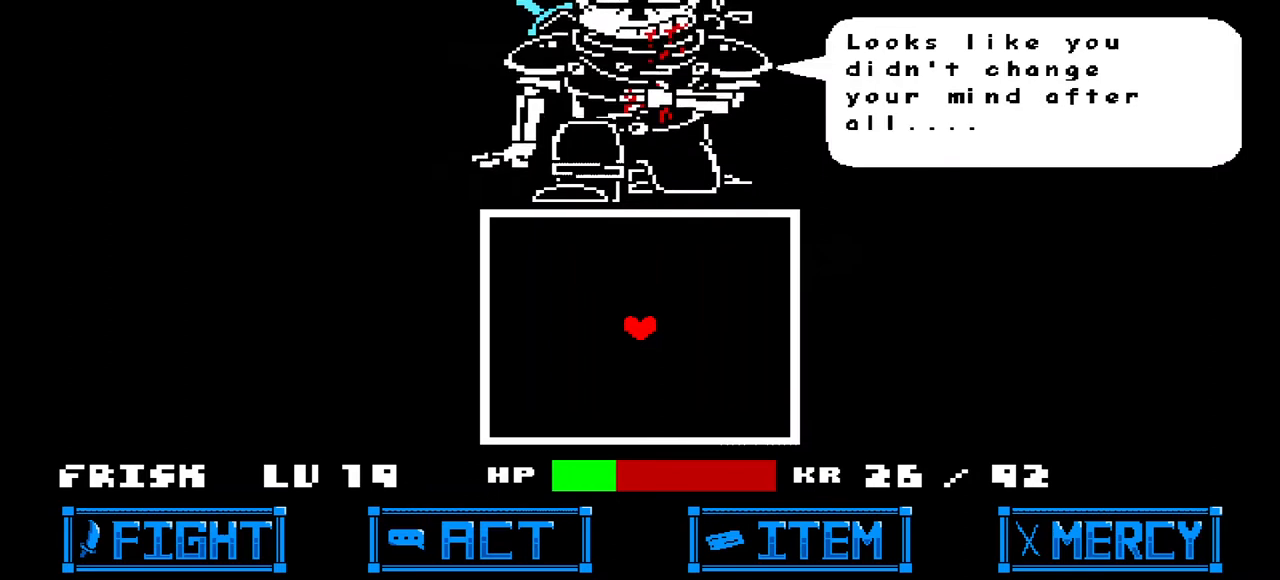
{"keys": [], "events": []}
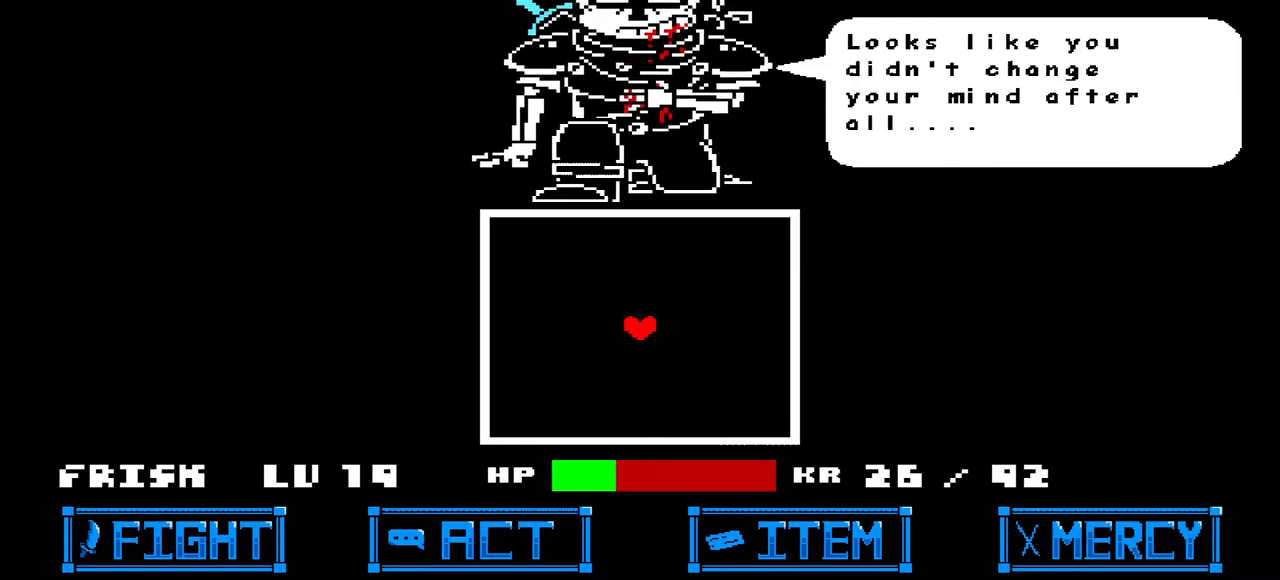
{"keys": [], "events": []}
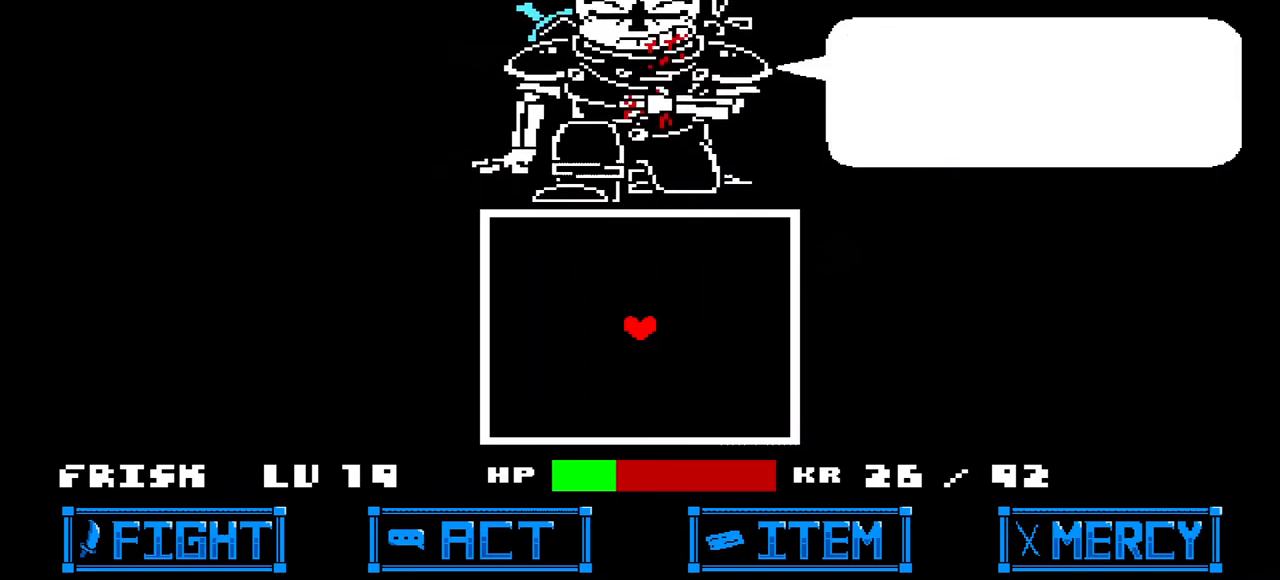
{"keys": [], "events": [[33, "z", "down"], [67, "z", "up"]]}
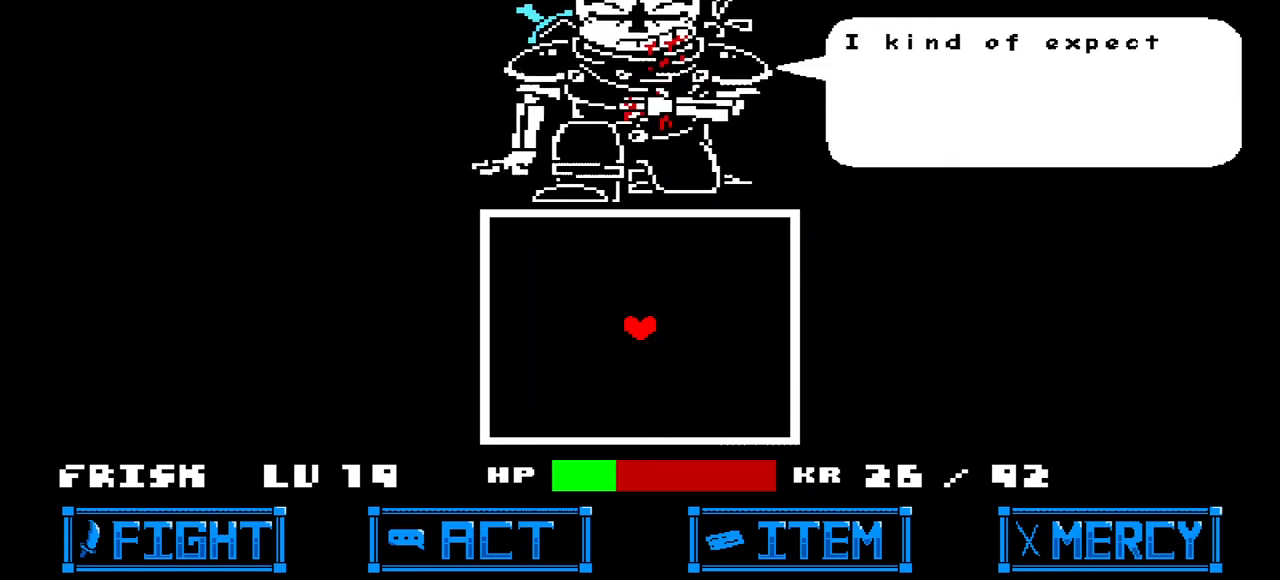
{"keys": [], "events": [[133, "x", "down"], [233, "x", "up"]]}
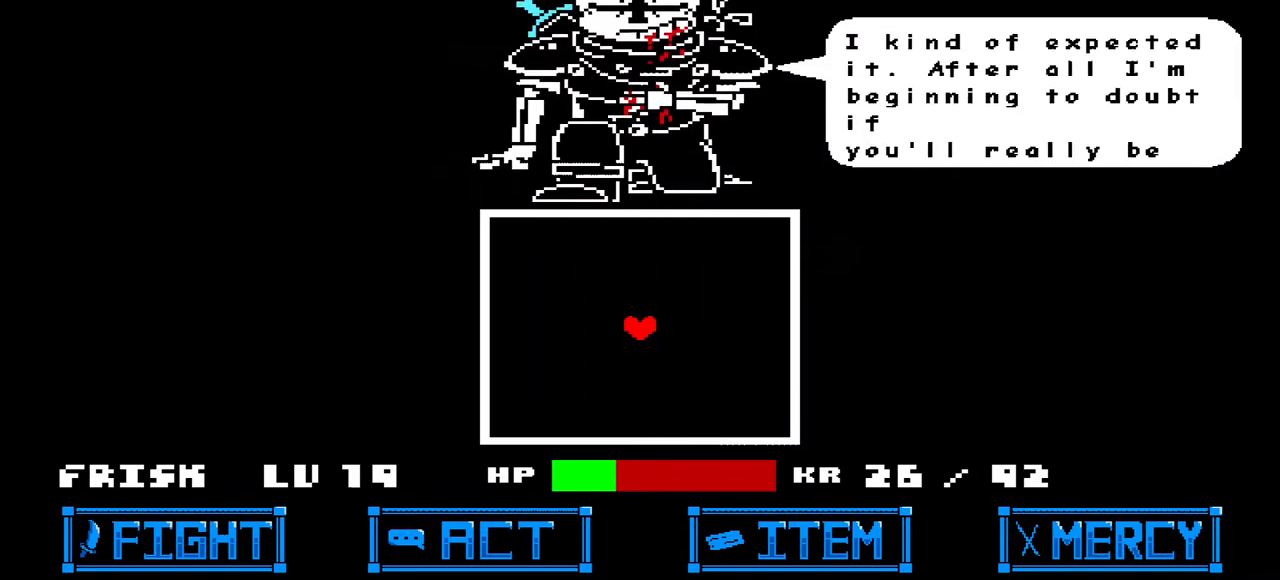
{"keys": [], "events": [[300, "z", "down"], [367, "z", "up"]]}
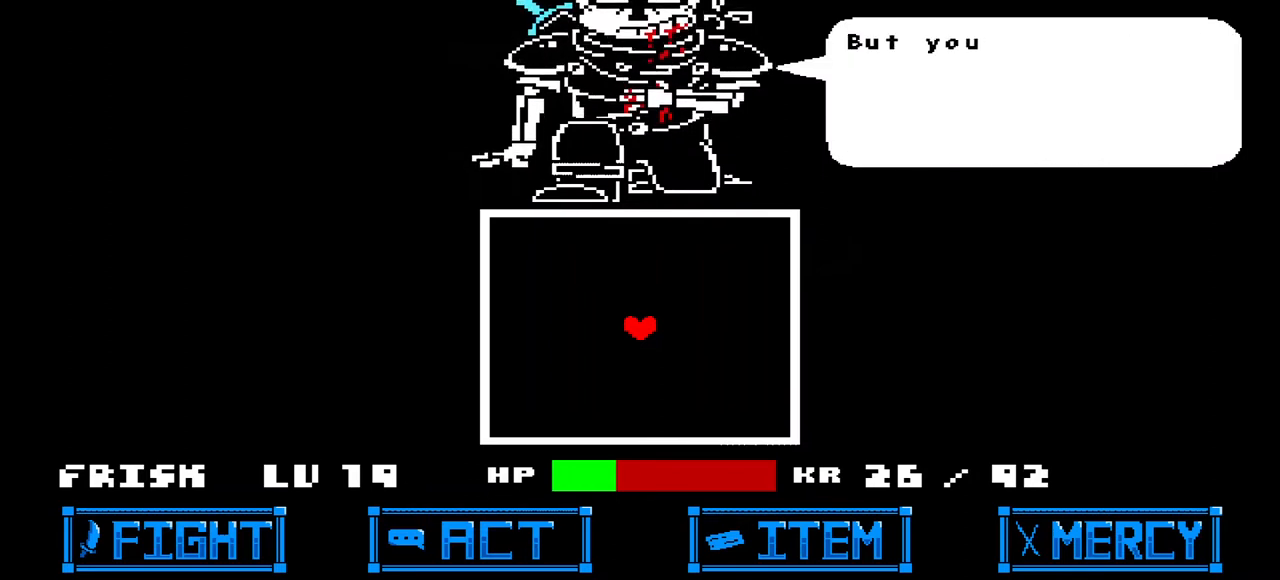
{"keys": [], "events": [[267, "x", "down"], [333, "x", "up"]]}
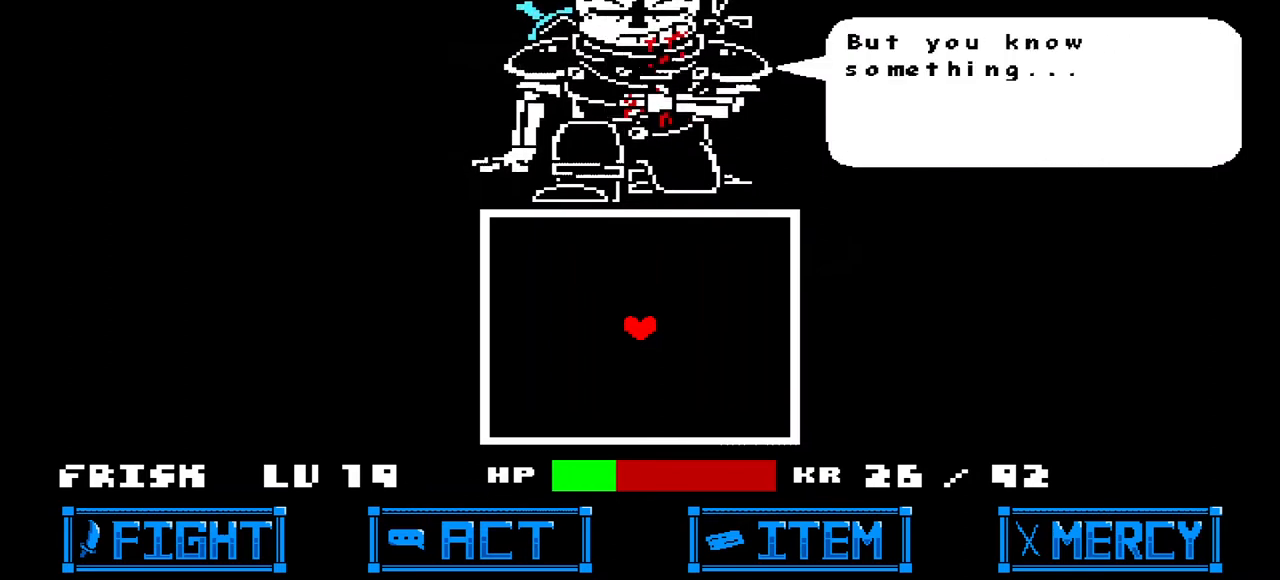
{"keys": [], "events": [[267, "z", "down"], [367, "z", "up"]]}
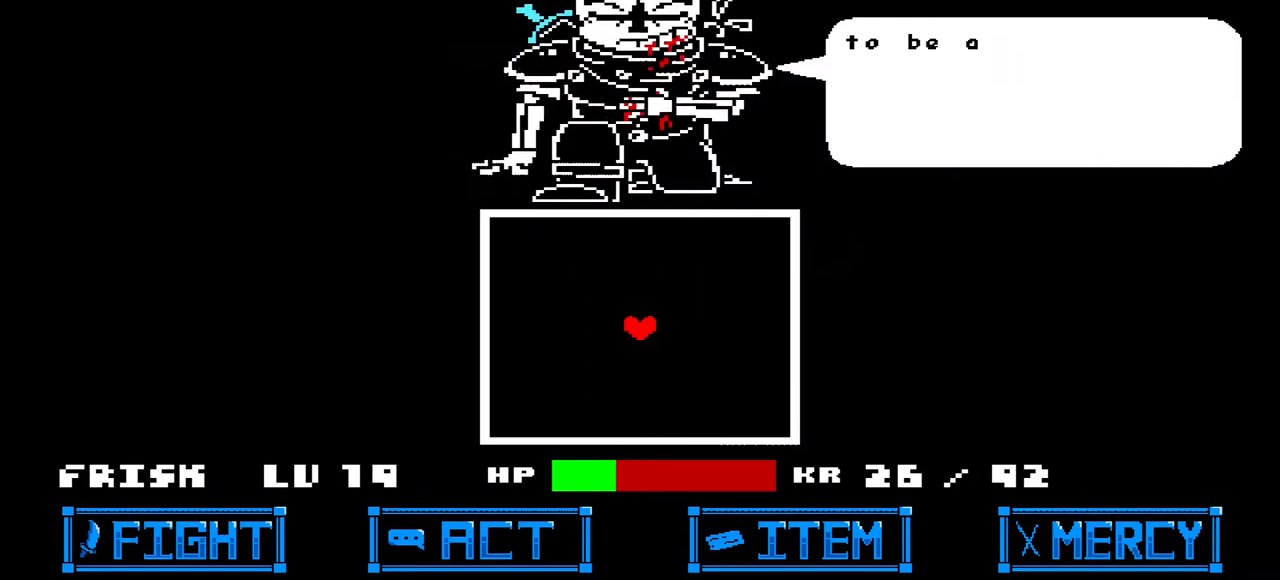
{"keys": ["x"], "events": [[433, "x", "down"]]}
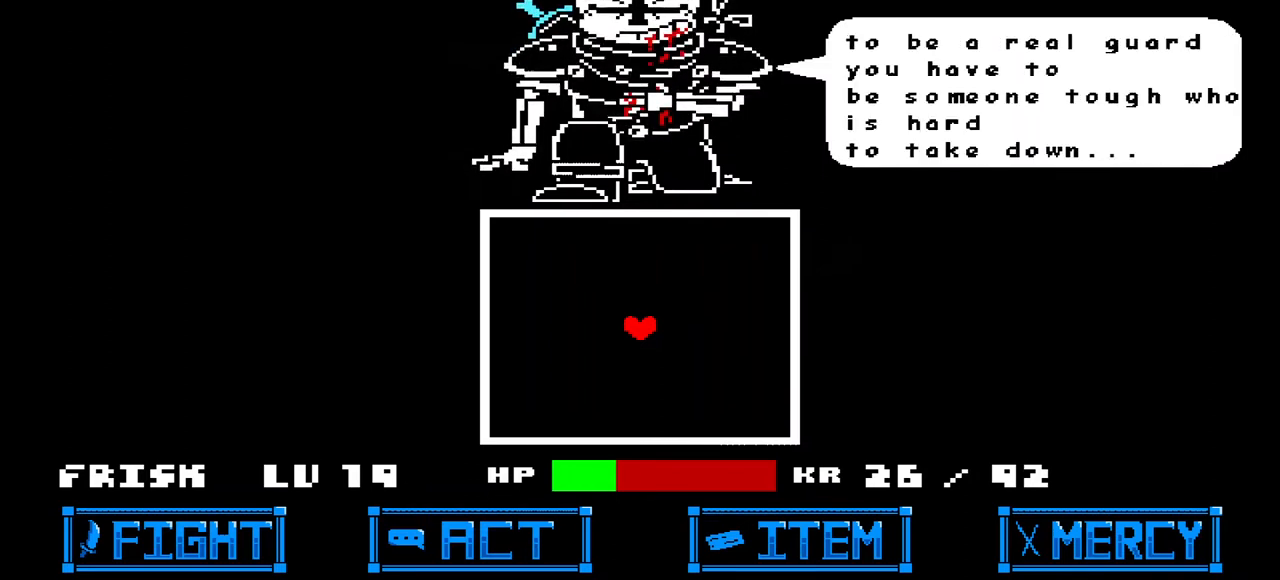
{"keys": ["z"], "events": [[67, "x", "up"], [433, "z", "down"]]}
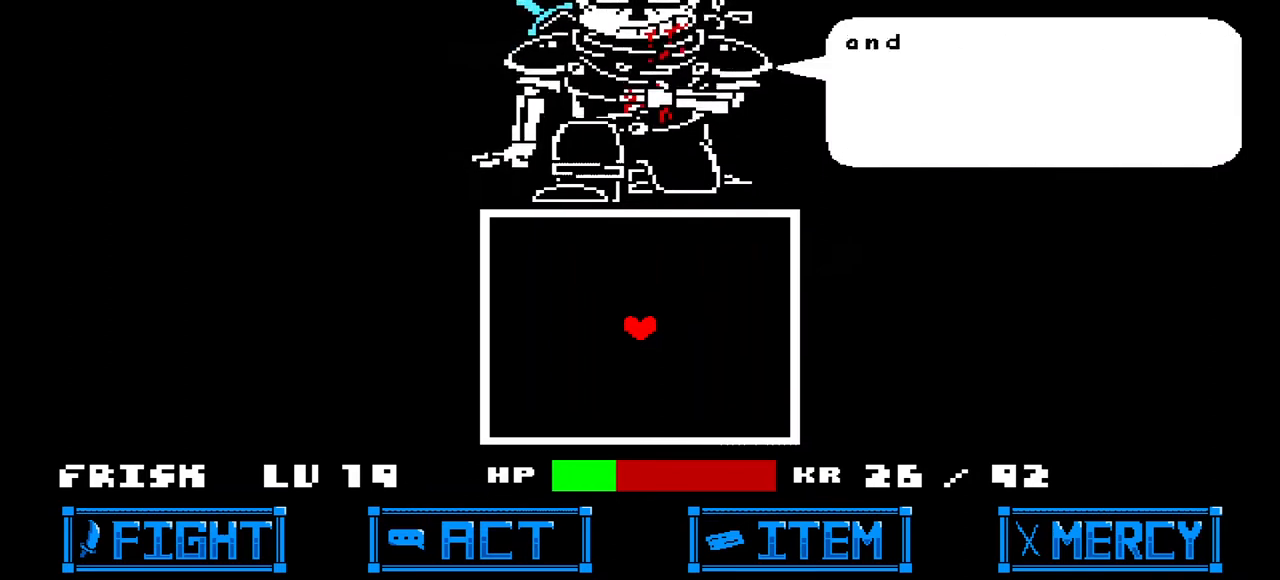
{"keys": [], "events": [[33, "z", "up"]]}
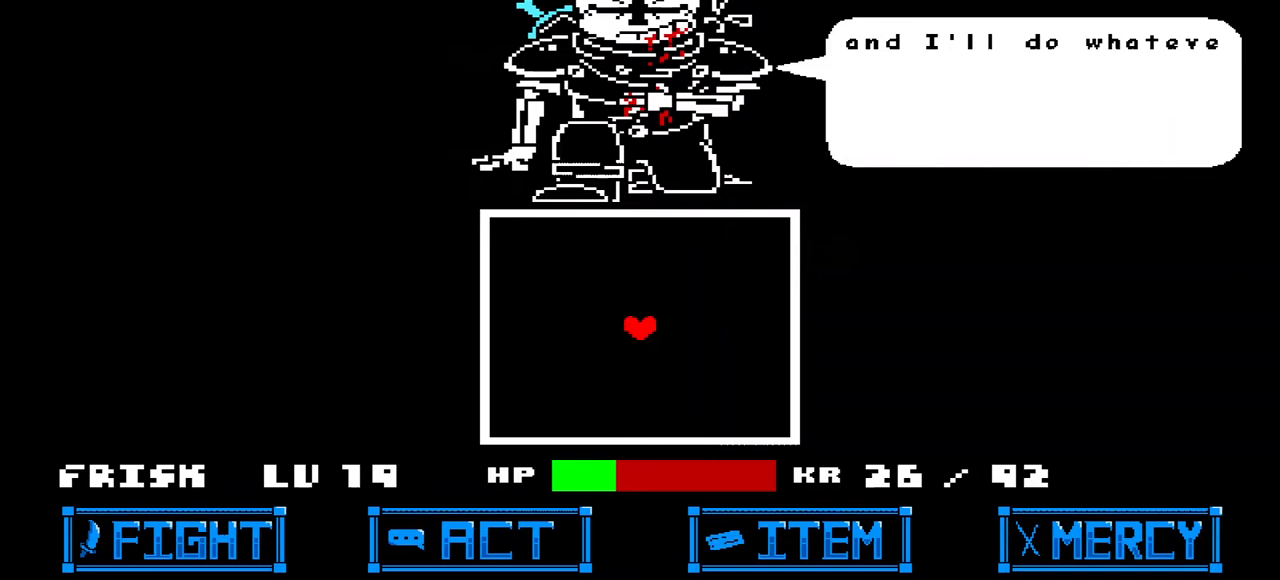
{"keys": [], "events": [[67, "x", "down"], [233, "x", "up"]]}
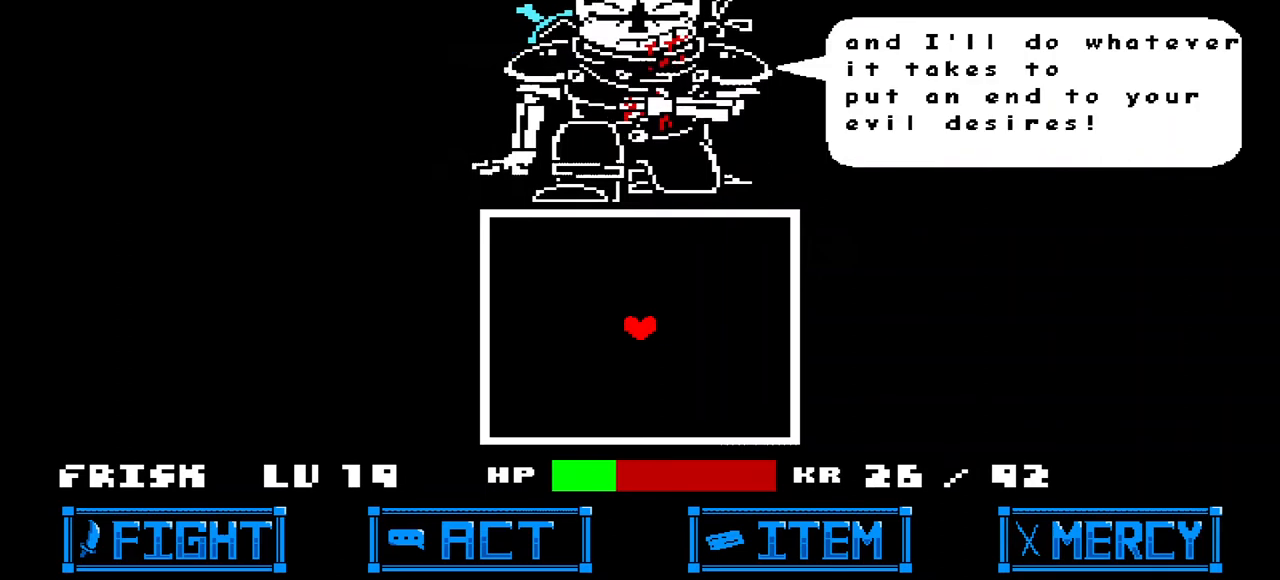
{"keys": [], "events": [[167, "z", "down"], [300, "z", "up"]]}
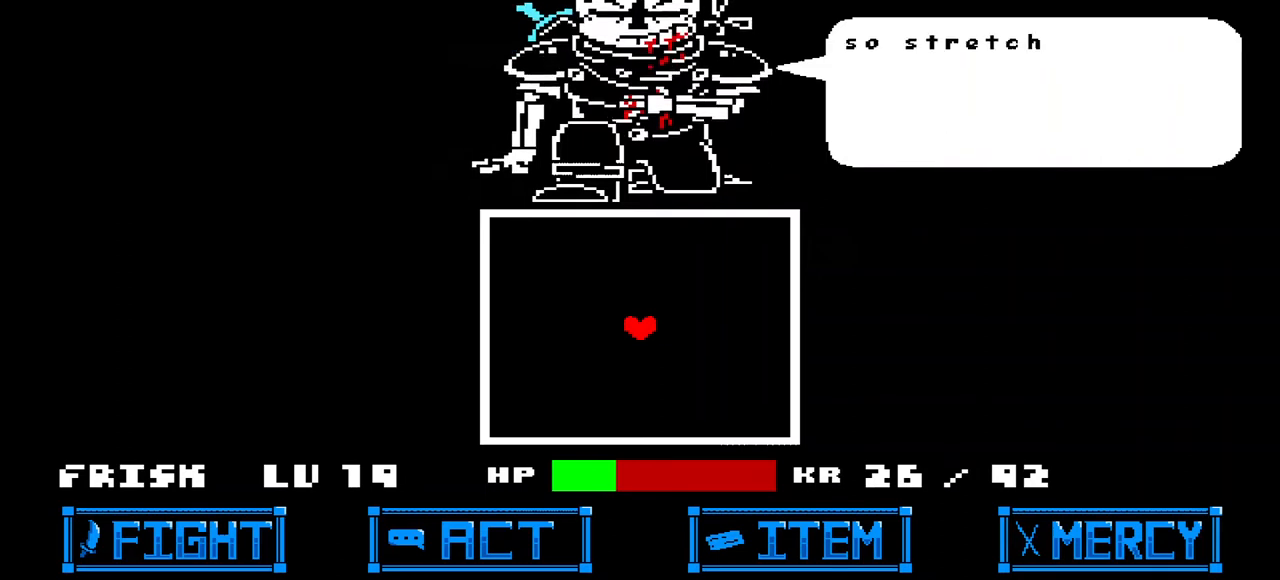
{"keys": [], "events": [[367, "x", "down"], [500, "x", "up"]]}
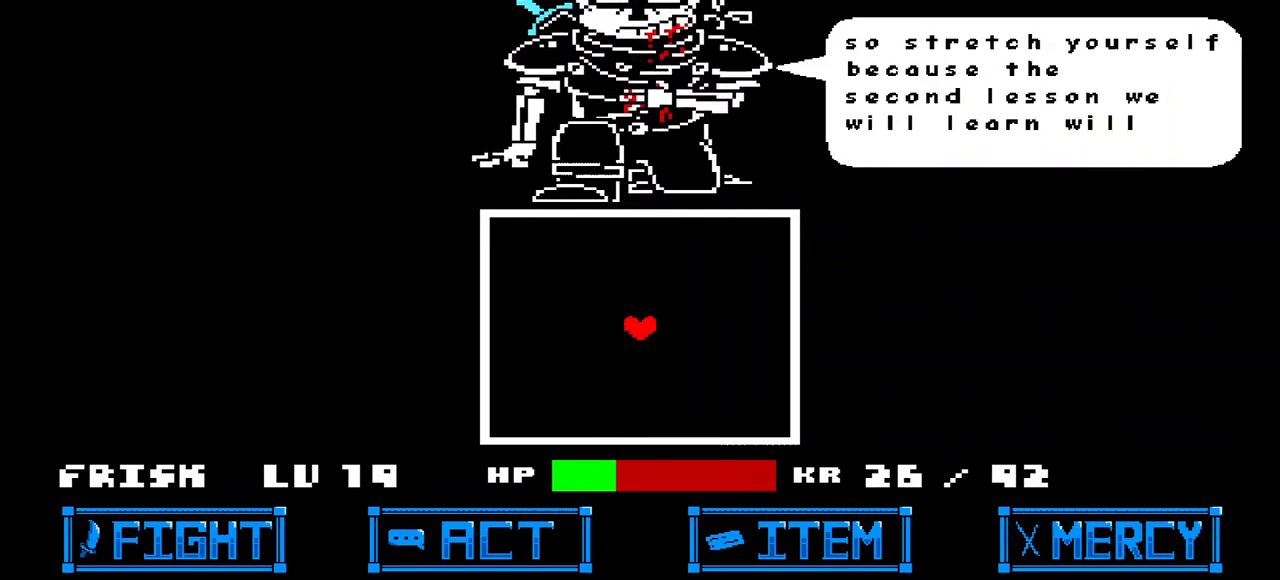
{"keys": ["z"], "events": [[467, "z", "down"]]}
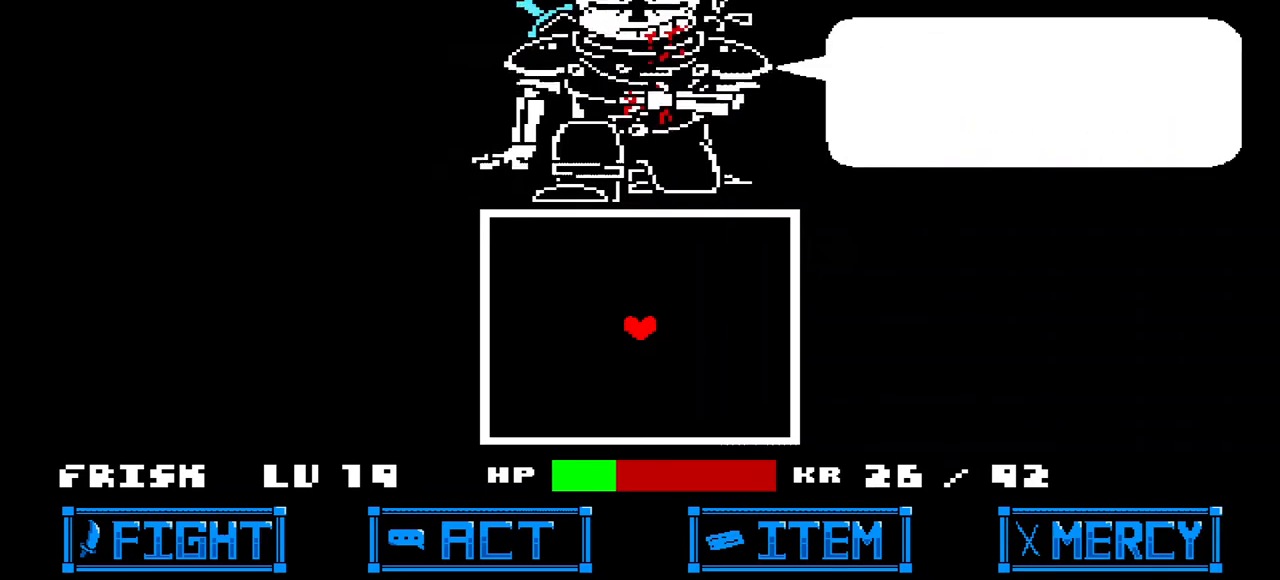
{"keys": [], "events": [[167, "z", "up"]]}
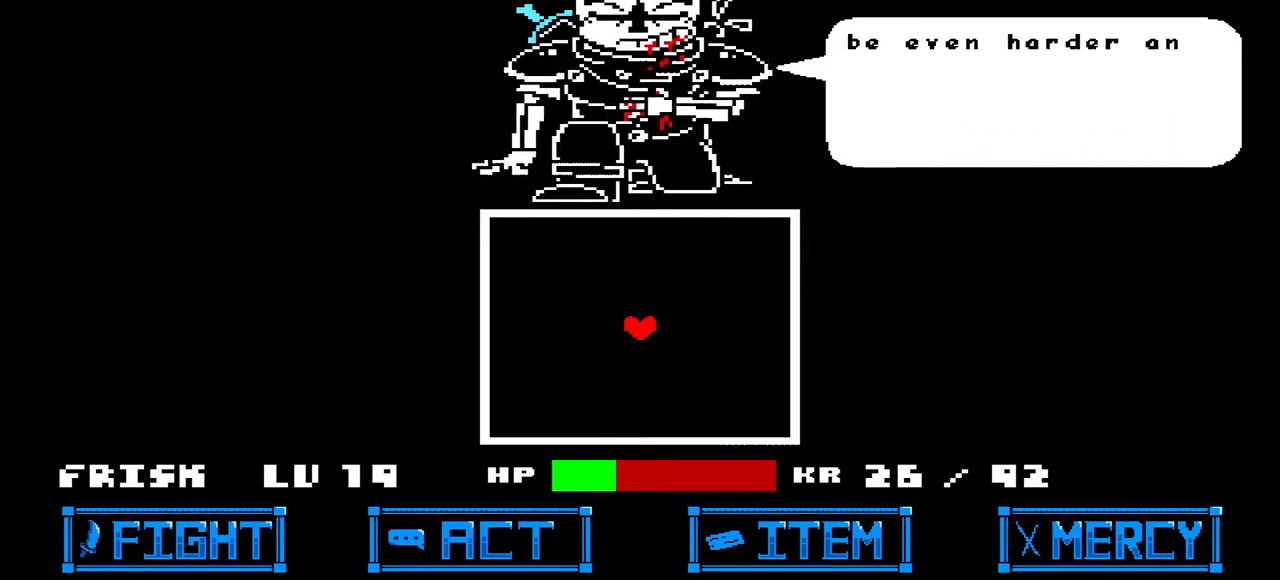
{"keys": [], "events": [[133, "x", "down"], [300, "x", "up"]]}
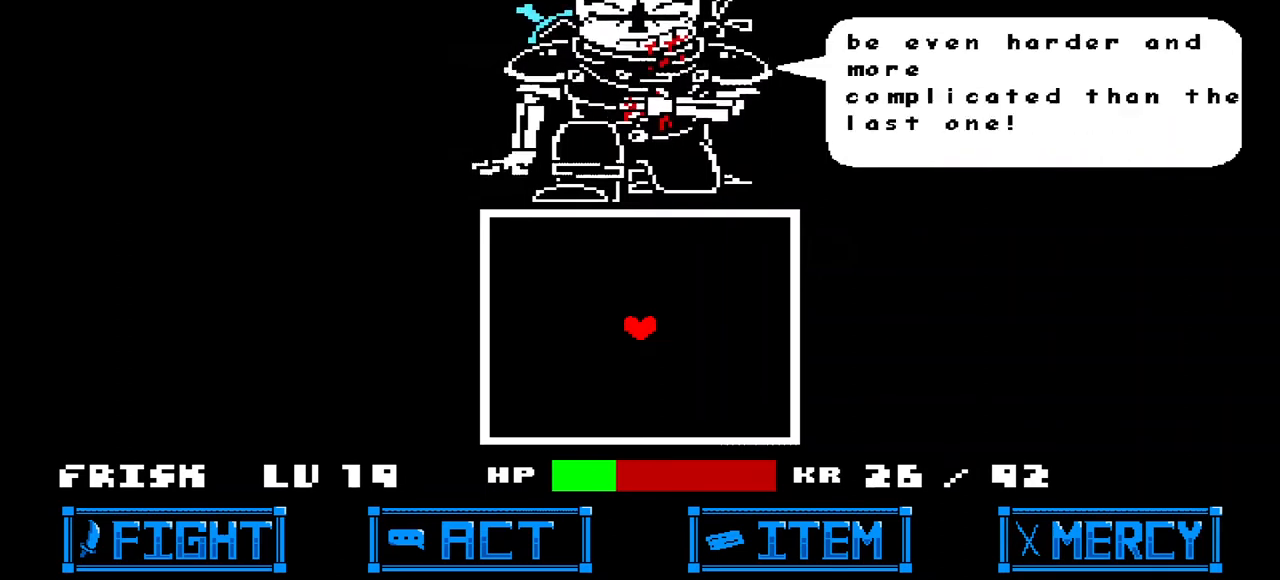
{"keys": [], "events": [[233, "z", "down"], [367, "z", "up"]]}